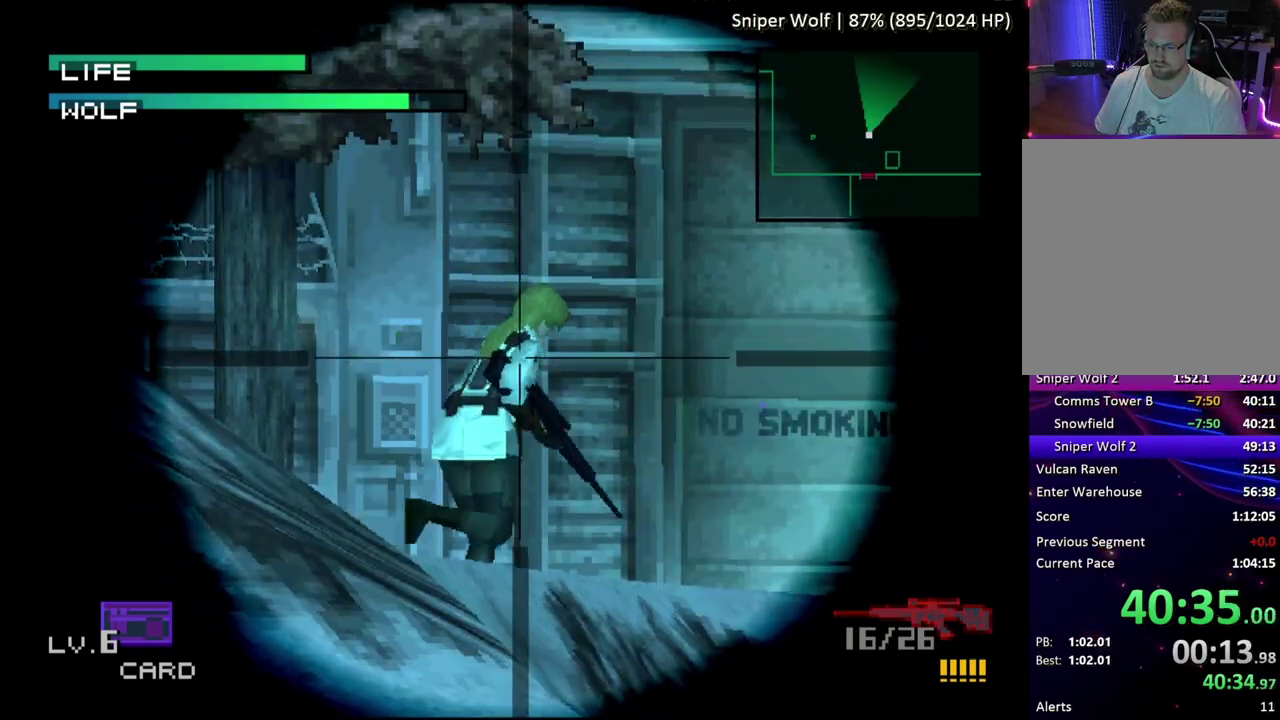
Gameplay with a controller (PlayStation layout); each line is a JSON object with the inputs held at the frame after it. "events" lists button and stick changes between this image and that frame as [ms after this image, input, new state], when the widget could be followed in between. Not read: L3 R3 keyboard_mouse left_stick right_stick.
{"buttons": ["SQUARE", "DPAD_RIGHT"], "events": []}
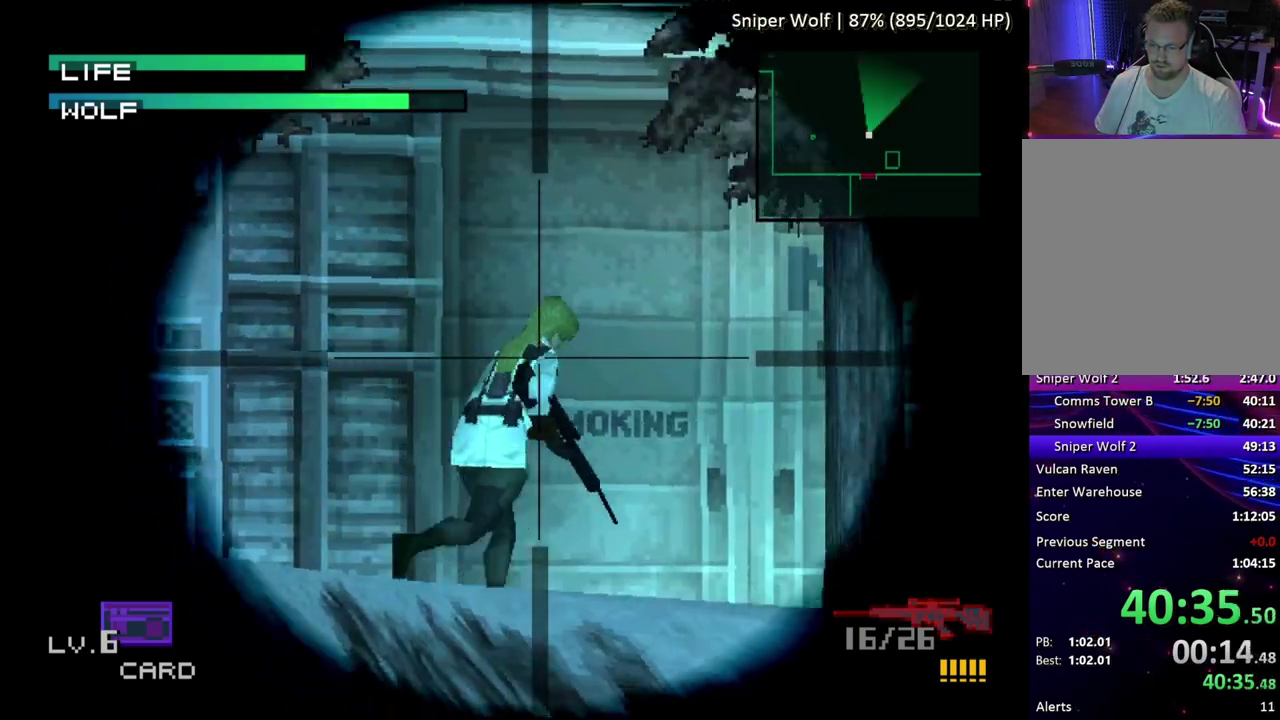
{"buttons": ["SQUARE", "DPAD_DOWN", "DPAD_LEFT"], "events": [[167, "SQUARE", "up"], [217, "SQUARE", "down"], [250, "DPAD_RIGHT", "up"], [383, "DPAD_LEFT", "down"], [467, "DPAD_DOWN", "down"]]}
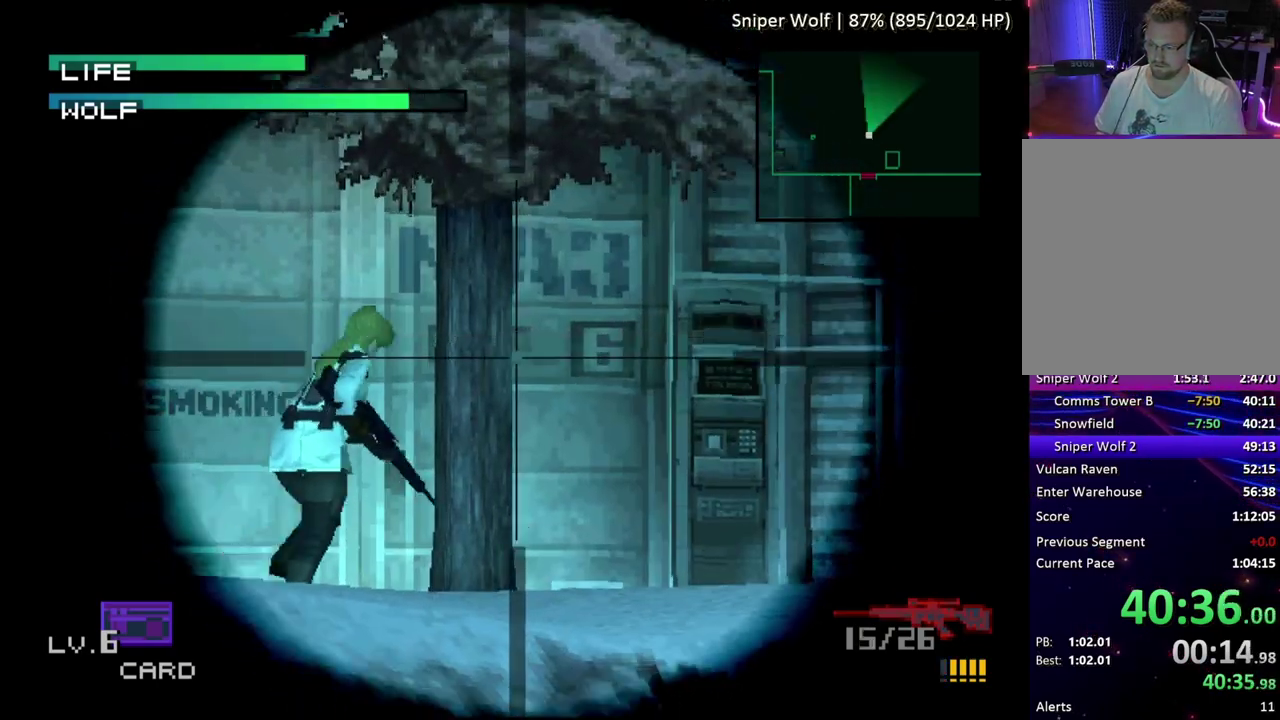
{"buttons": ["SQUARE"], "events": [[33, "DPAD_DOWN", "up"], [67, "DPAD_LEFT", "up"], [83, "SQUARE", "up"], [150, "SQUARE", "down"]]}
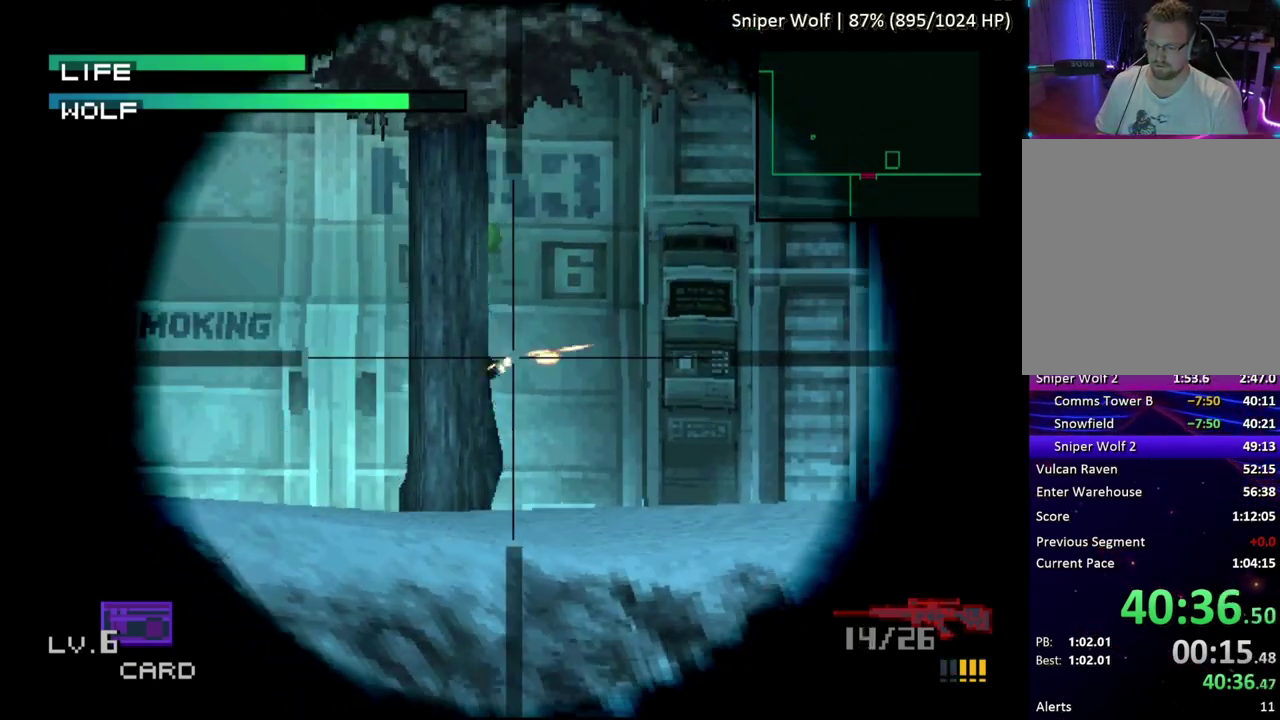
{"buttons": ["SQUARE"], "events": []}
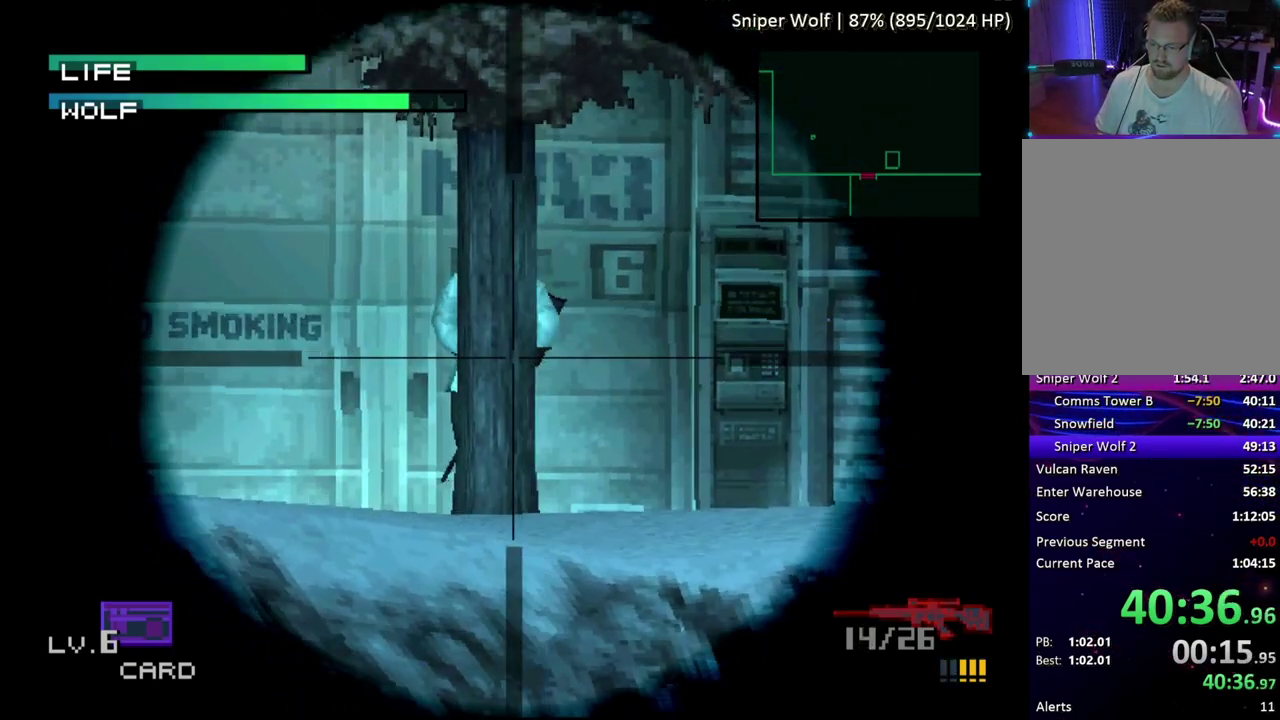
{"buttons": ["SQUARE"], "events": [[367, "DPAD_UP", "down"], [417, "DPAD_UP", "up"]]}
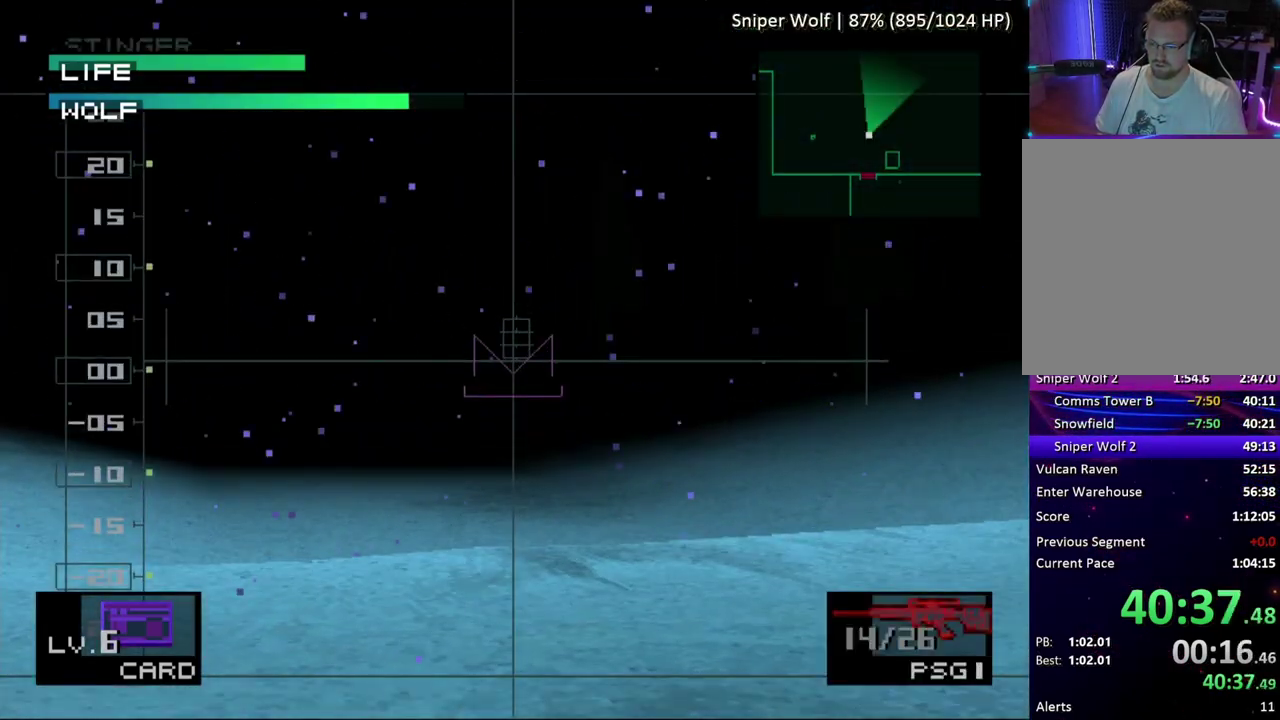
{"buttons": [], "events": [[183, "SQUARE", "up"]]}
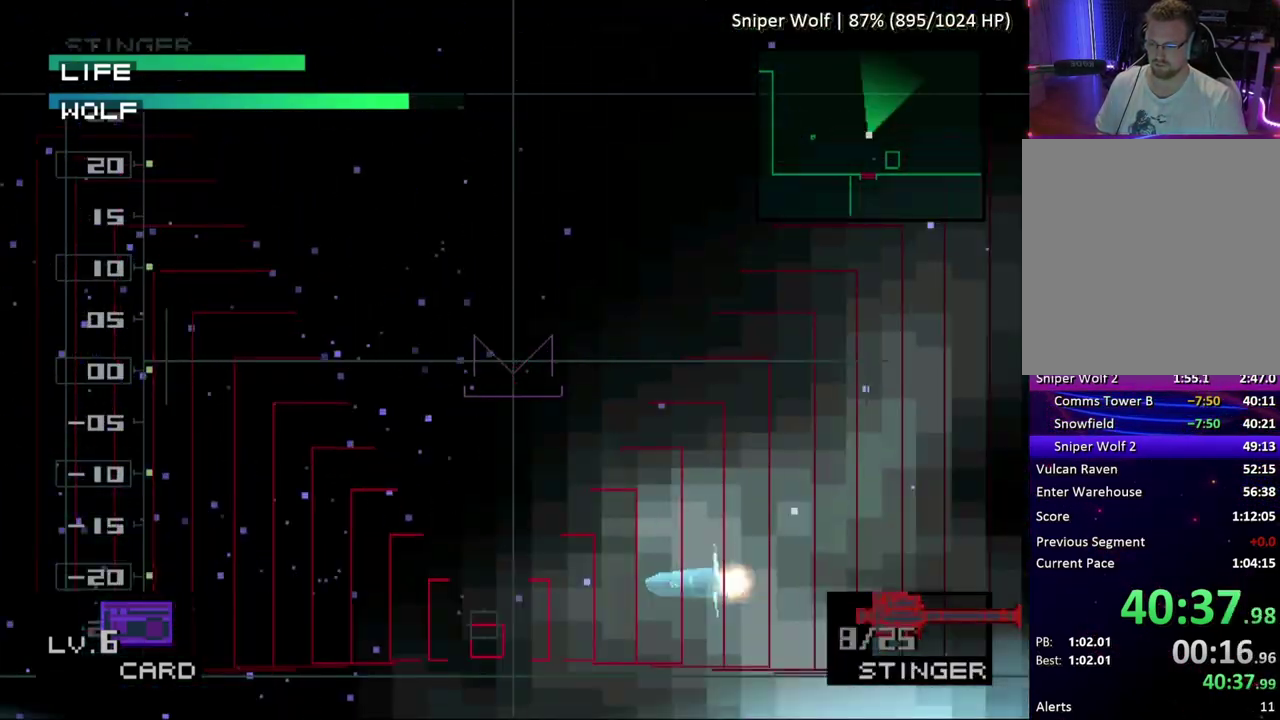
{"buttons": [], "events": [[233, "DPAD_LEFT", "down"], [333, "DPAD_LEFT", "up"]]}
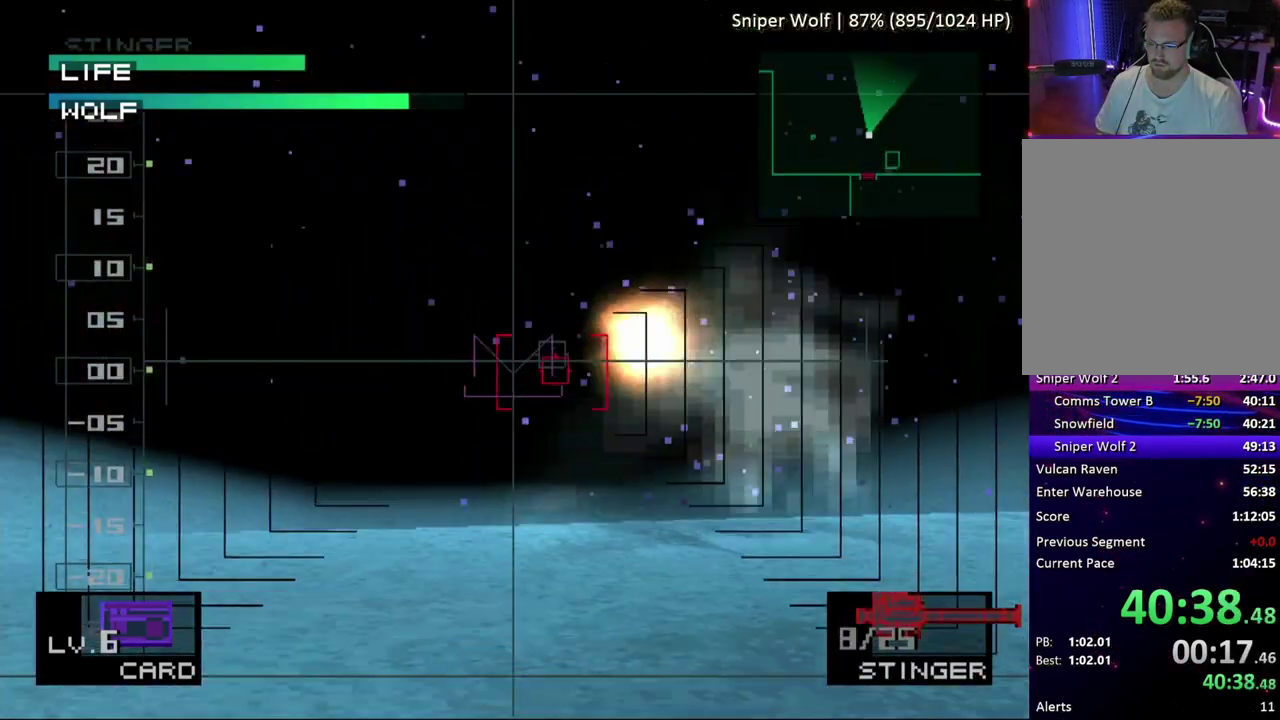
{"buttons": [], "events": [[133, "DPAD_LEFT", "down"], [217, "DPAD_LEFT", "up"]]}
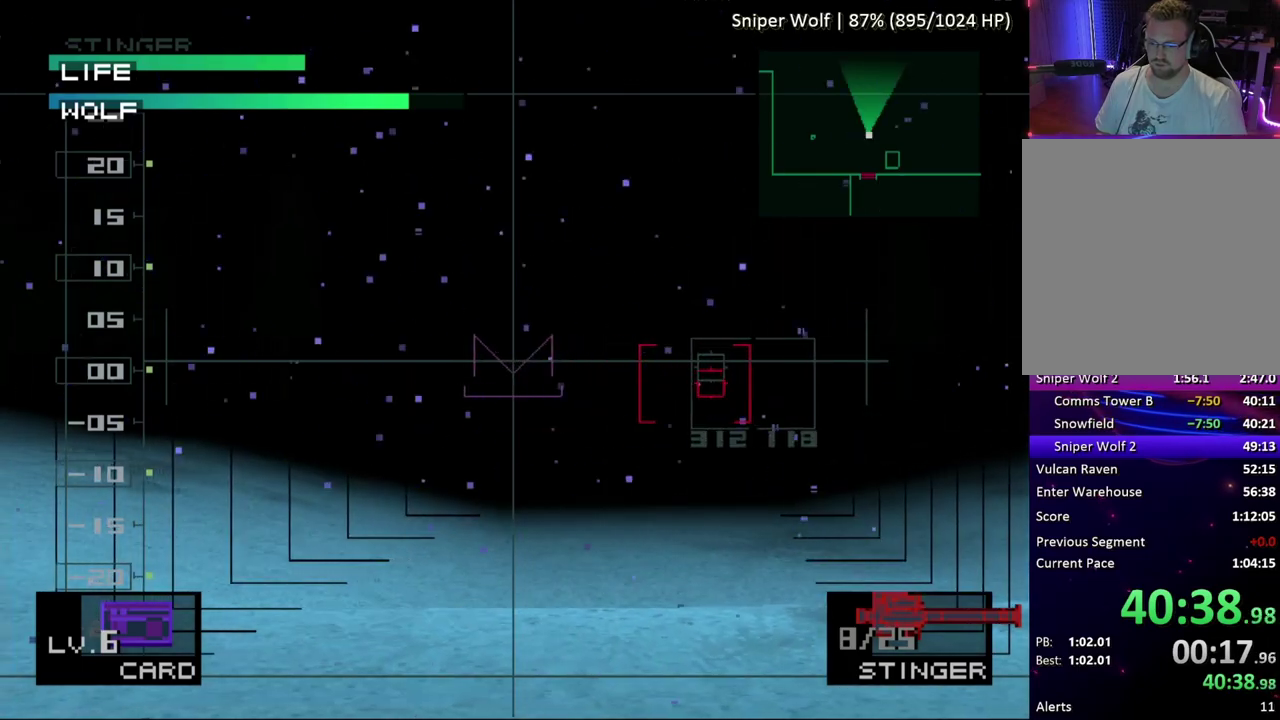
{"buttons": [], "events": [[450, "DPAD_RIGHT", "down"], [500, "DPAD_RIGHT", "up"]]}
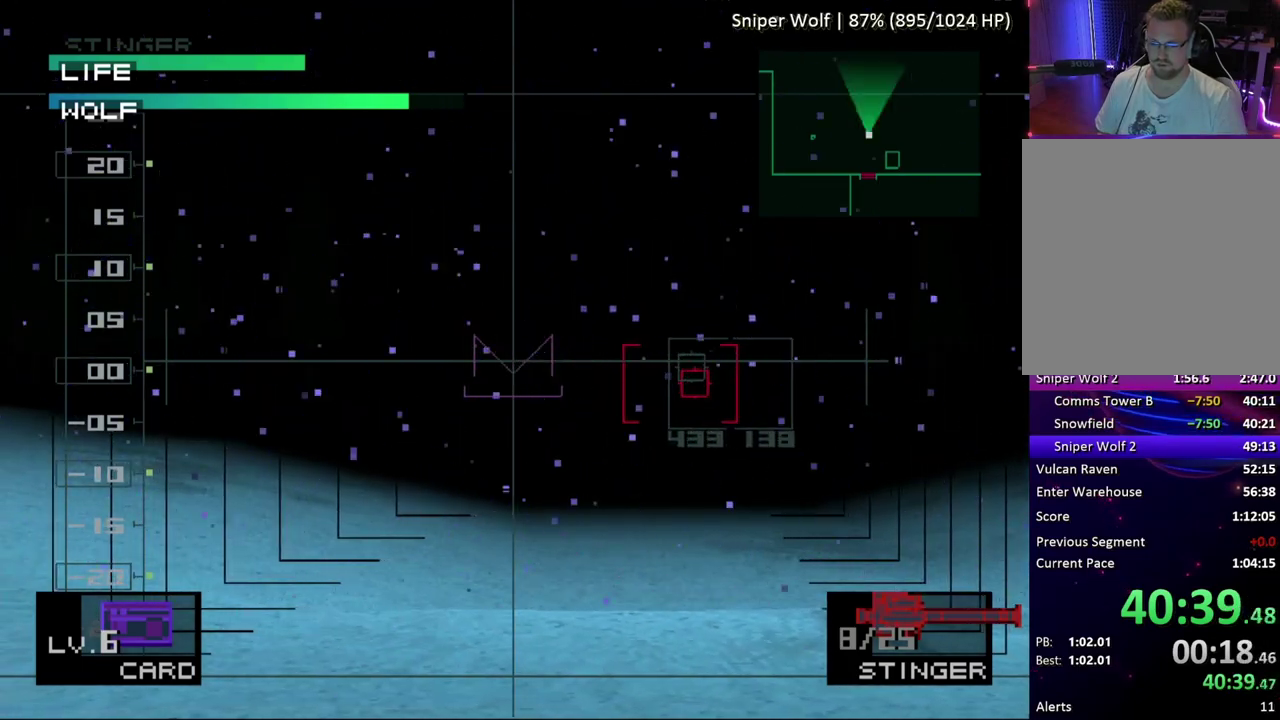
{"buttons": [], "events": []}
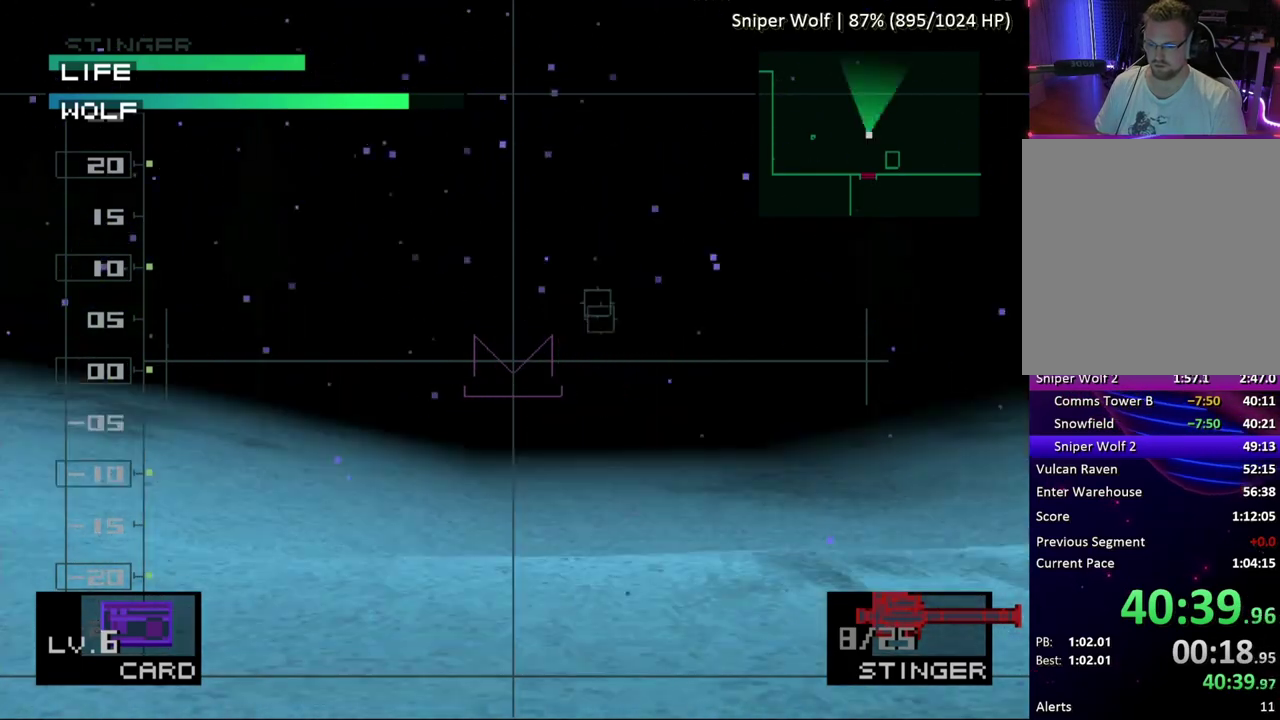
{"buttons": [], "events": []}
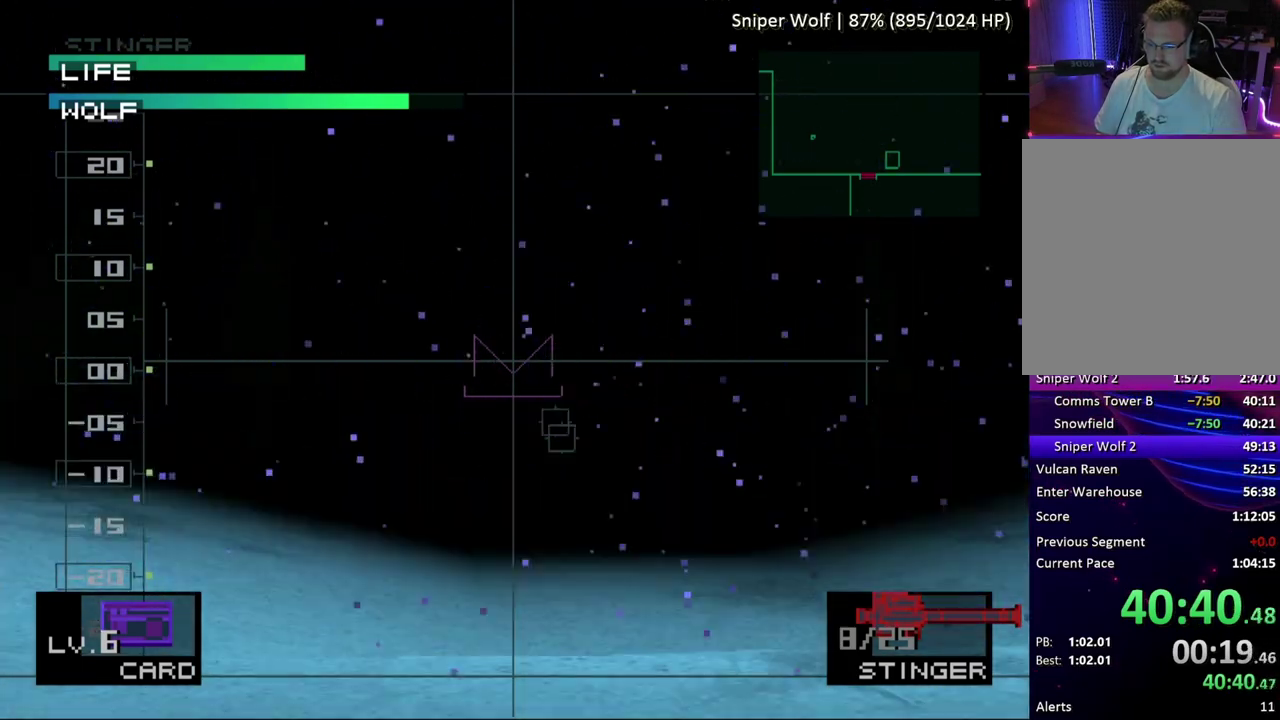
{"buttons": [], "events": []}
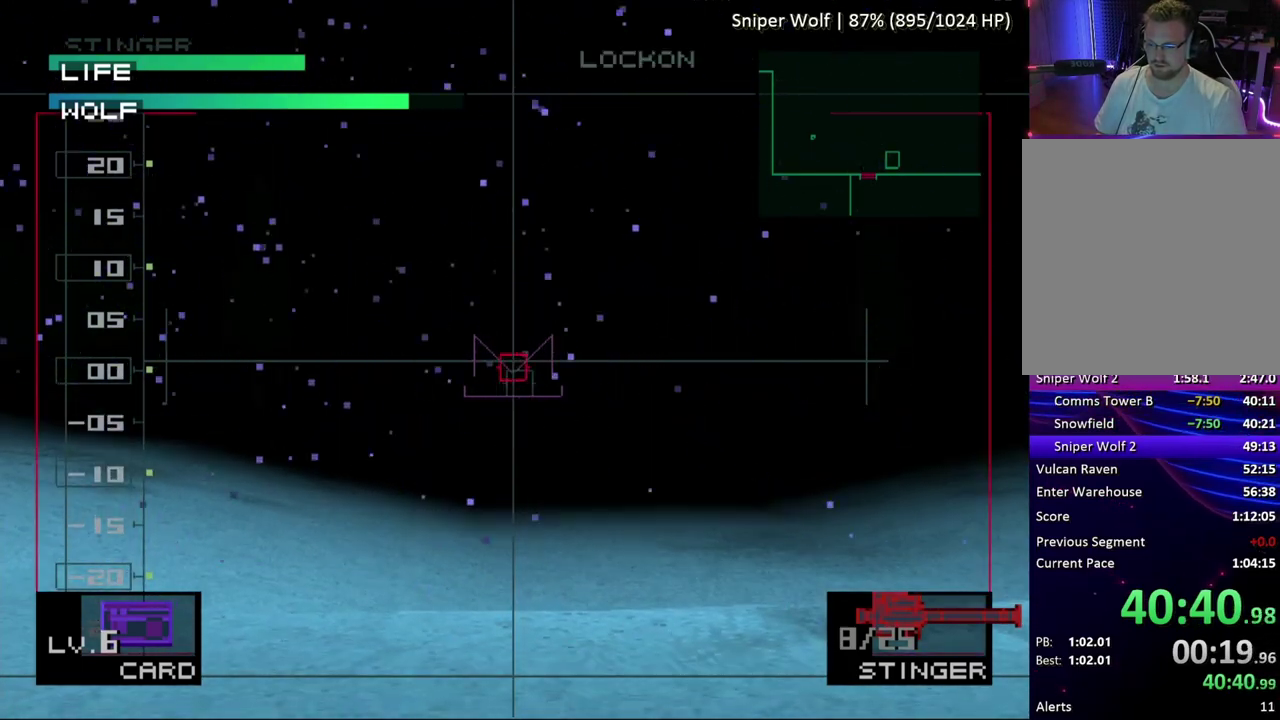
{"buttons": [], "events": [[400, "DPAD_LEFT", "down"], [483, "DPAD_LEFT", "up"]]}
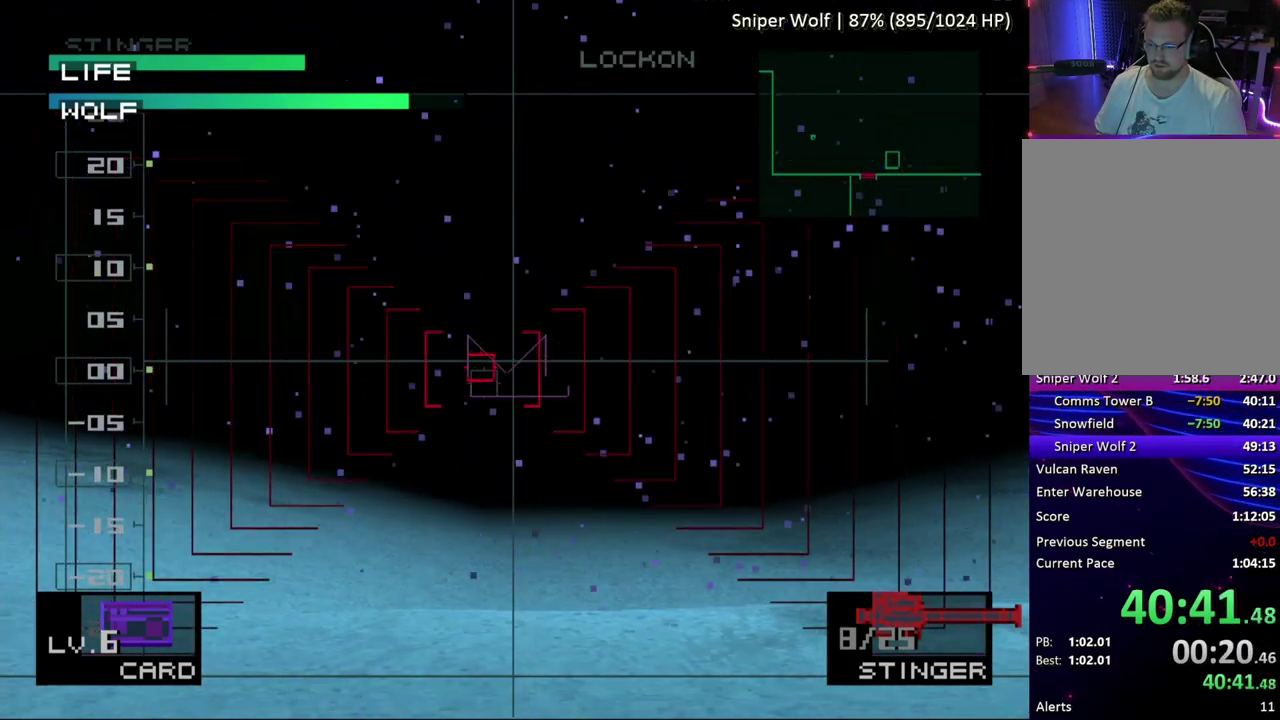
{"buttons": ["SQUARE"], "events": [[283, "SQUARE", "down"]]}
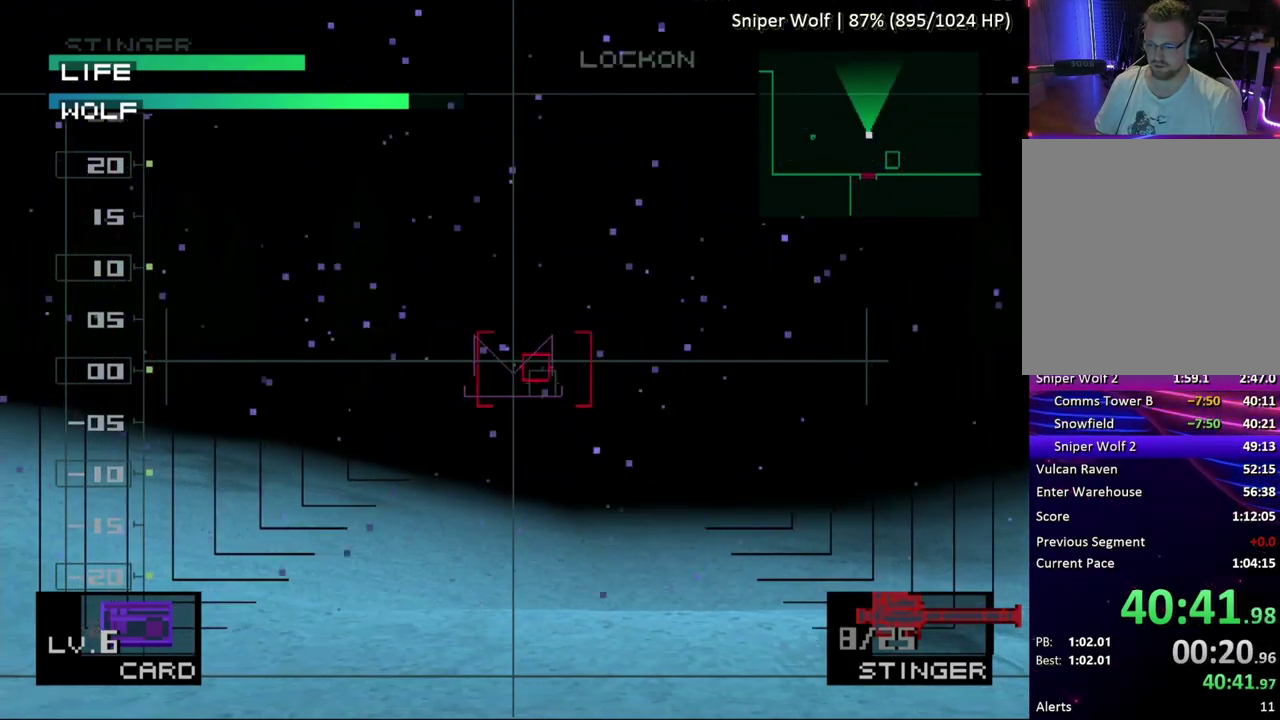
{"buttons": ["SQUARE"], "events": [[367, "DPAD_LEFT", "down"], [417, "DPAD_LEFT", "up"]]}
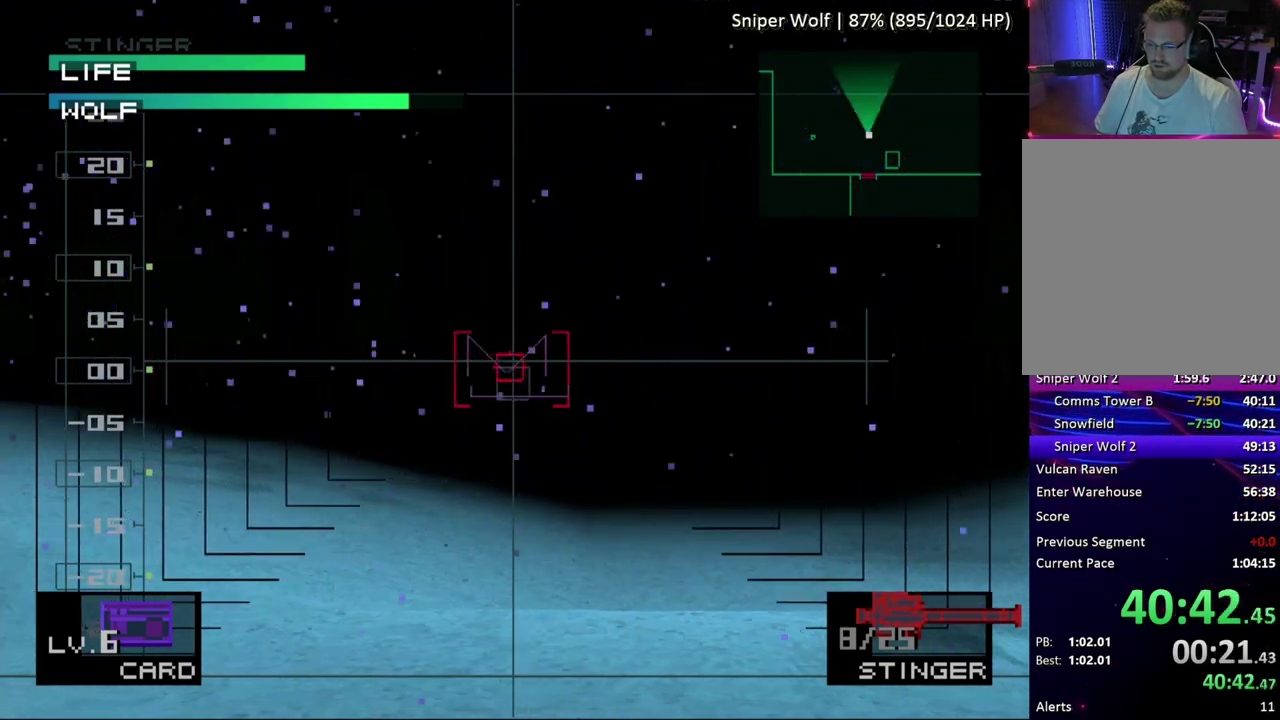
{"buttons": ["SQUARE"], "events": []}
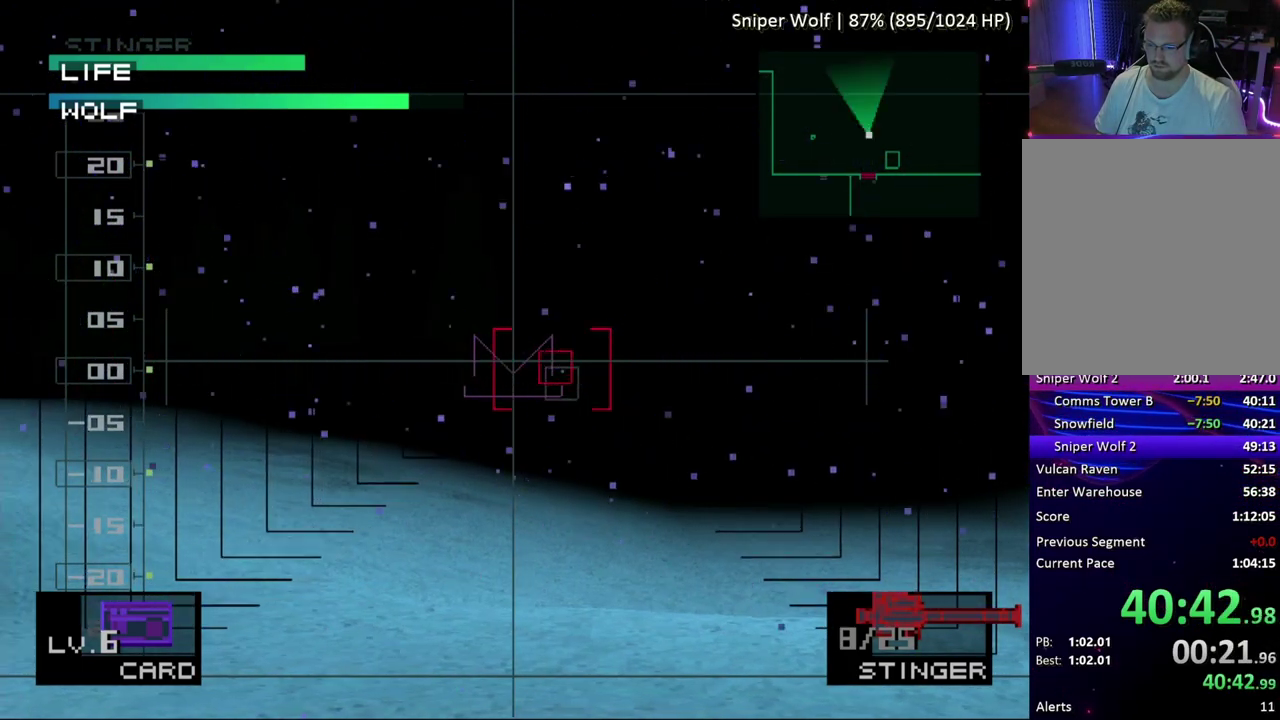
{"buttons": [], "events": [[467, "SQUARE", "up"]]}
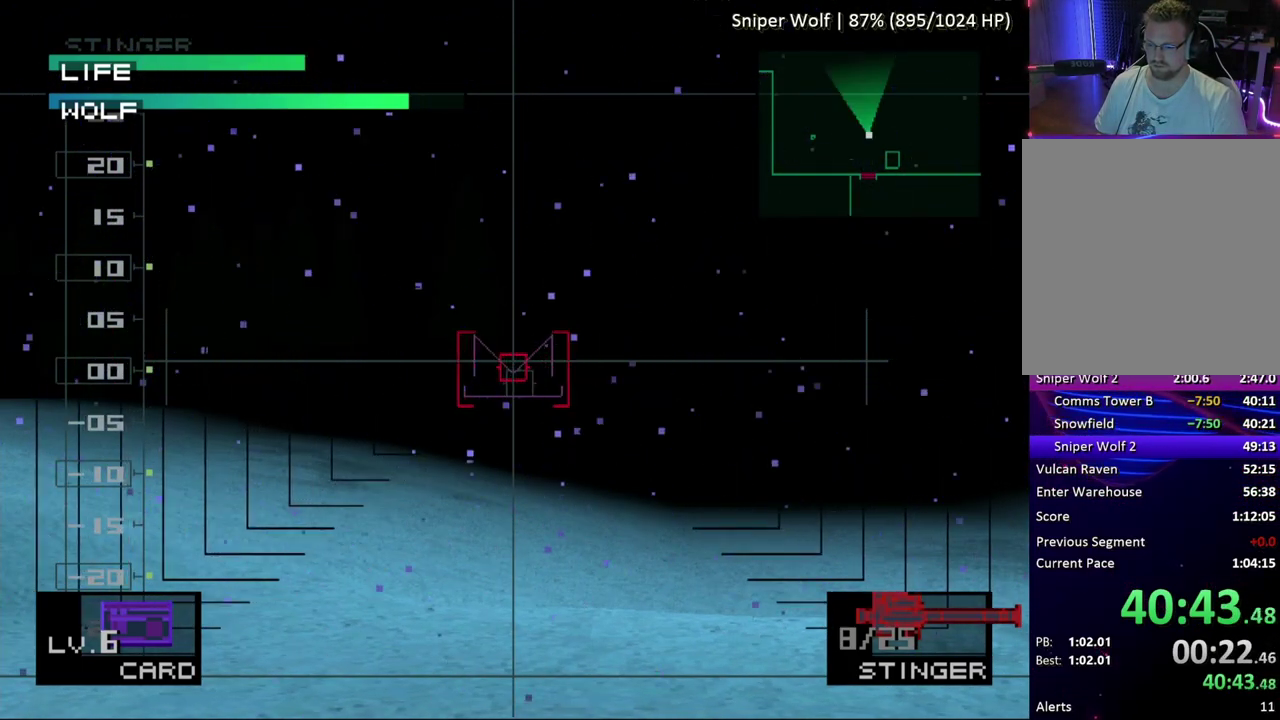
{"buttons": ["SQUARE"], "events": [[317, "SQUARE", "down"]]}
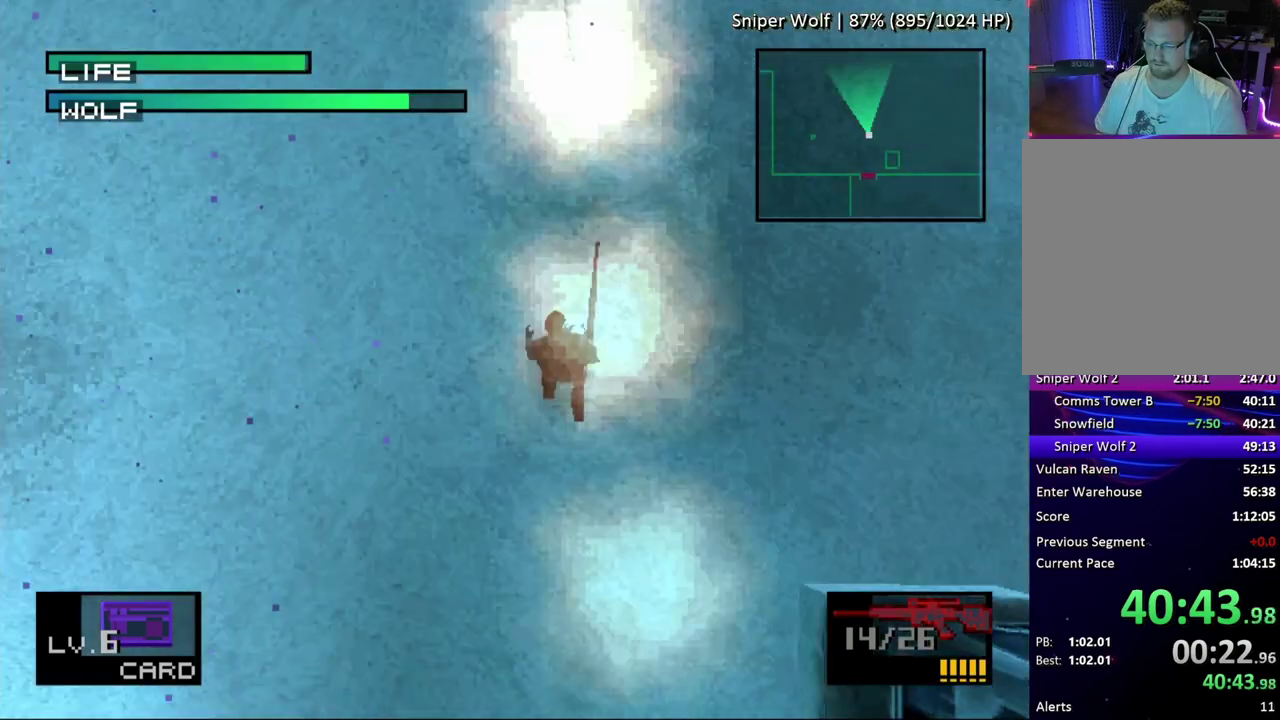
{"buttons": ["SQUARE", "DPAD_UP"], "events": [[150, "DPAD_UP", "down"]]}
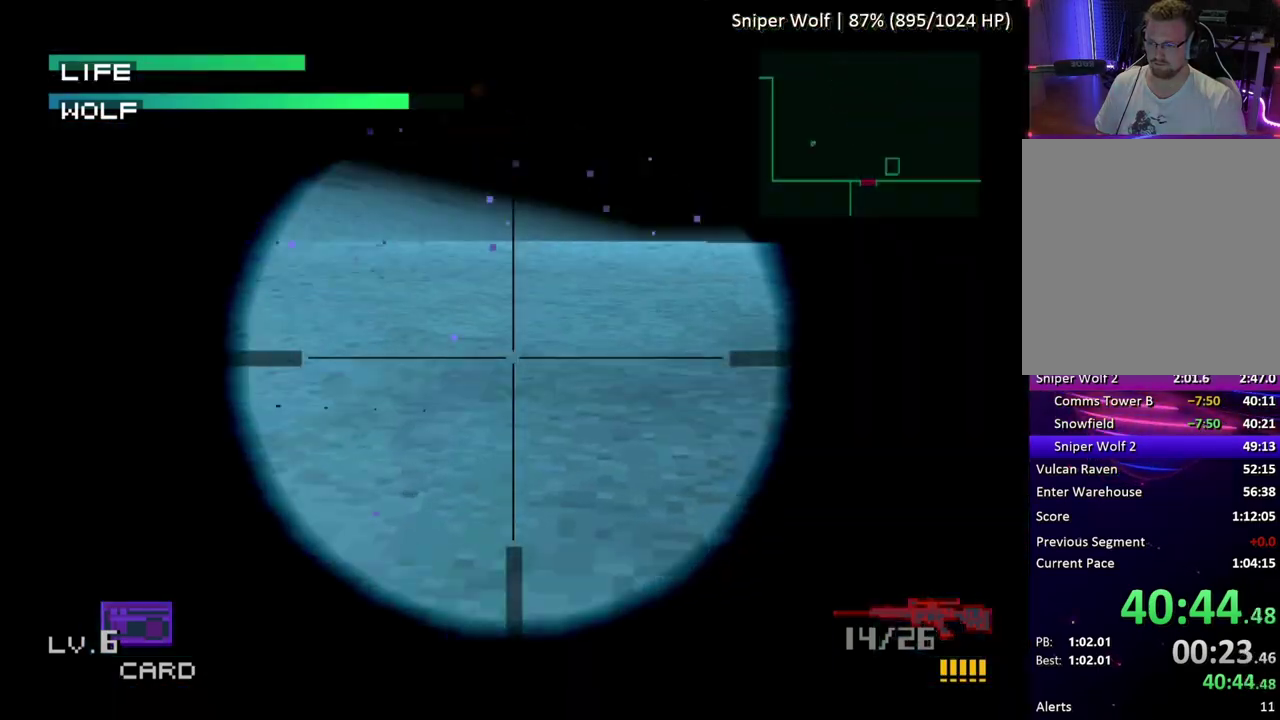
{"buttons": ["SQUARE"], "events": [[500, "DPAD_UP", "up"]]}
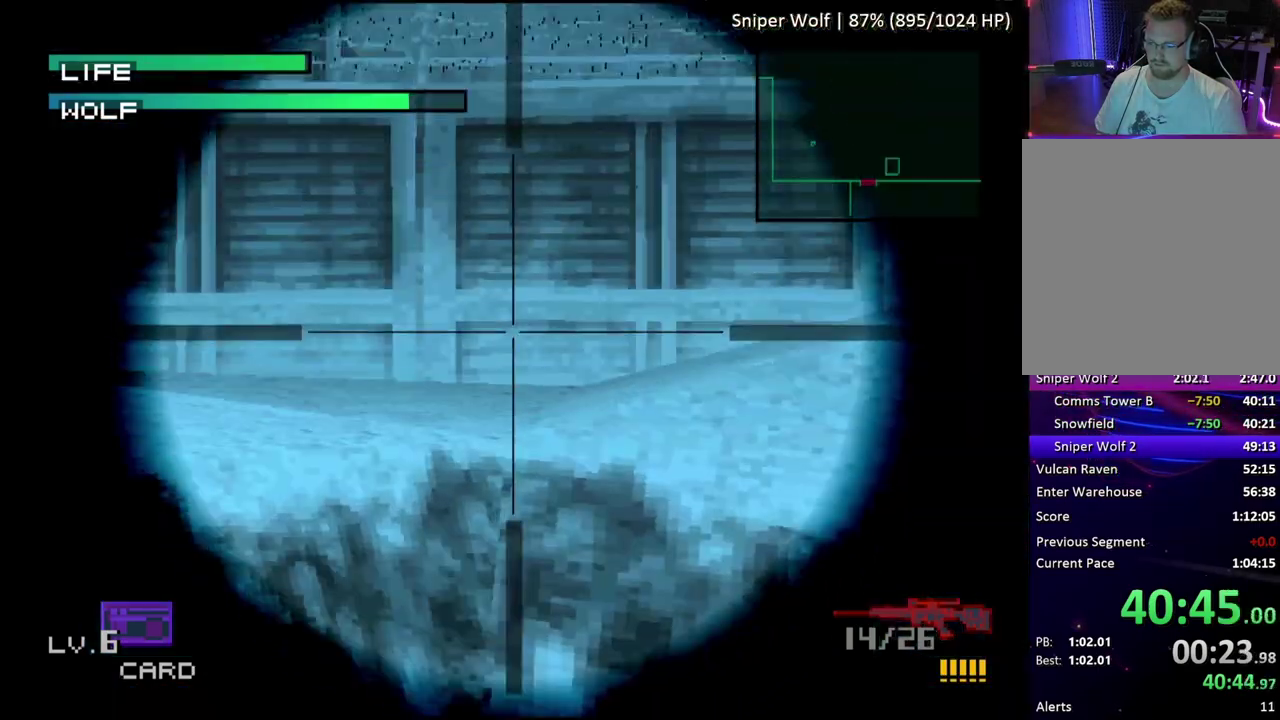
{"buttons": ["SQUARE", "DPAD_LEFT"], "events": [[17, "DPAD_LEFT", "down"]]}
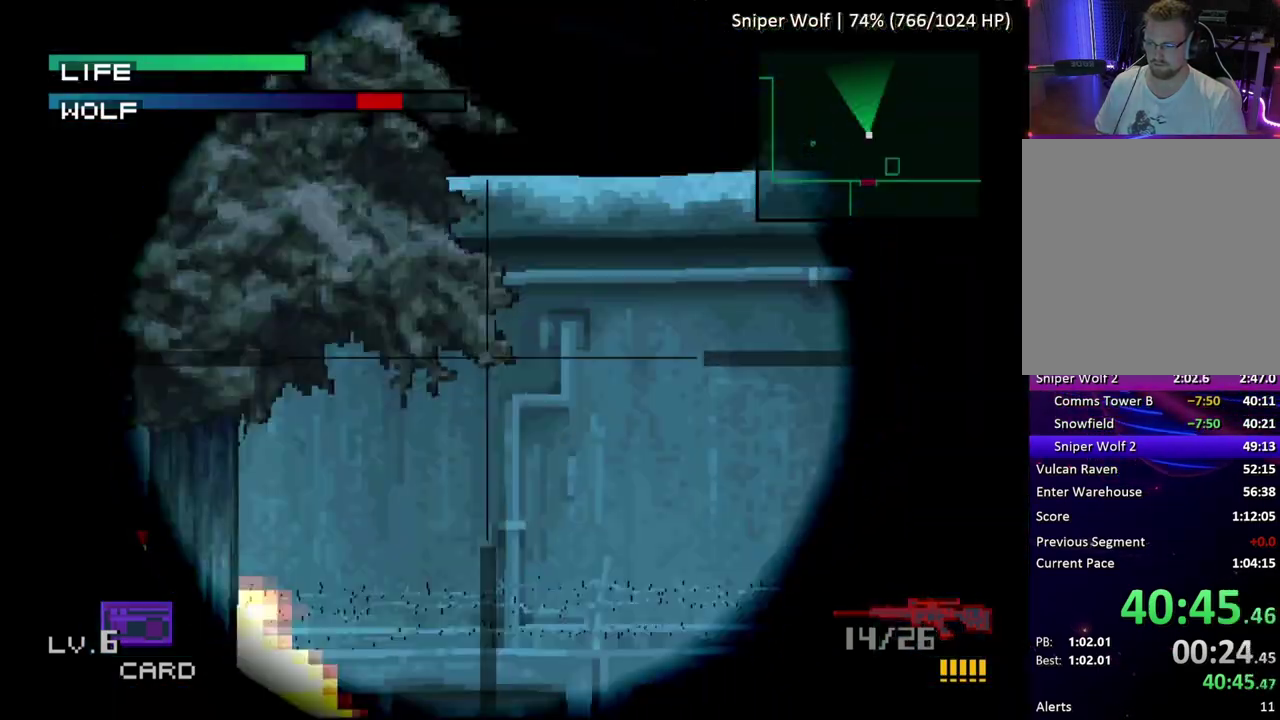
{"buttons": ["SQUARE", "DPAD_LEFT"], "events": [[100, "DPAD_LEFT", "up"], [500, "DPAD_LEFT", "down"]]}
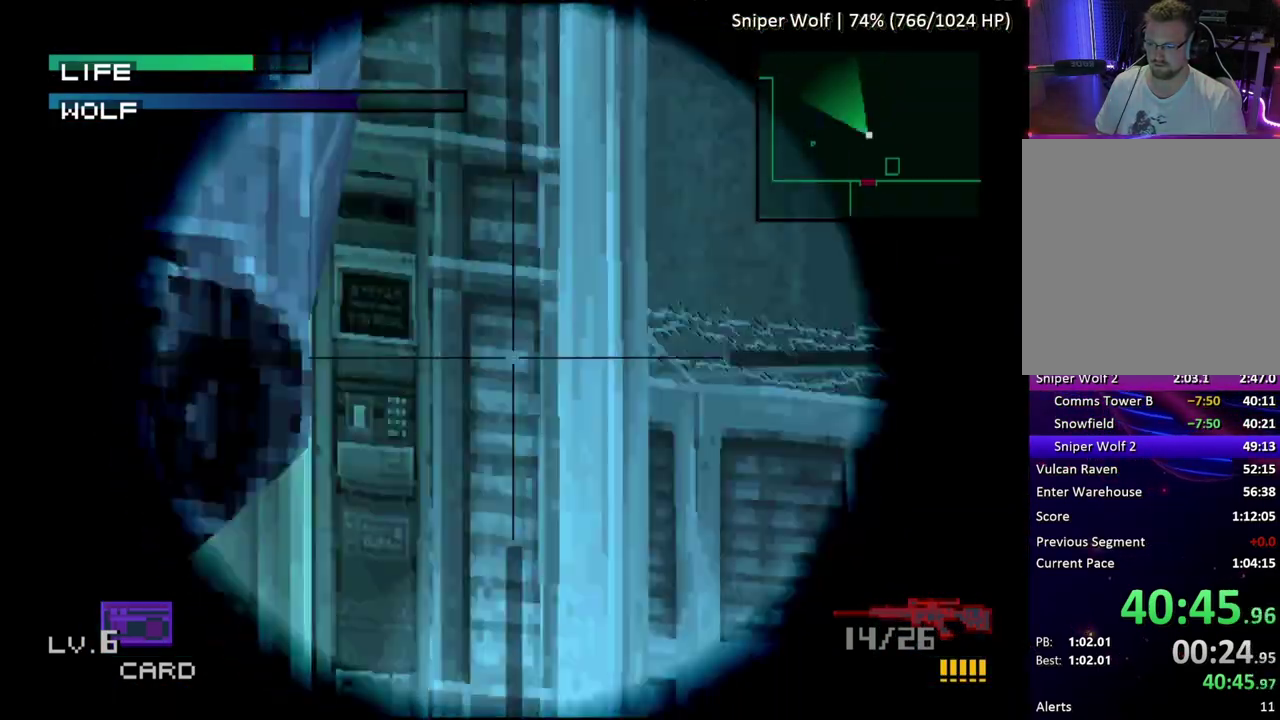
{"buttons": ["SQUARE"], "events": [[367, "DPAD_LEFT", "up"]]}
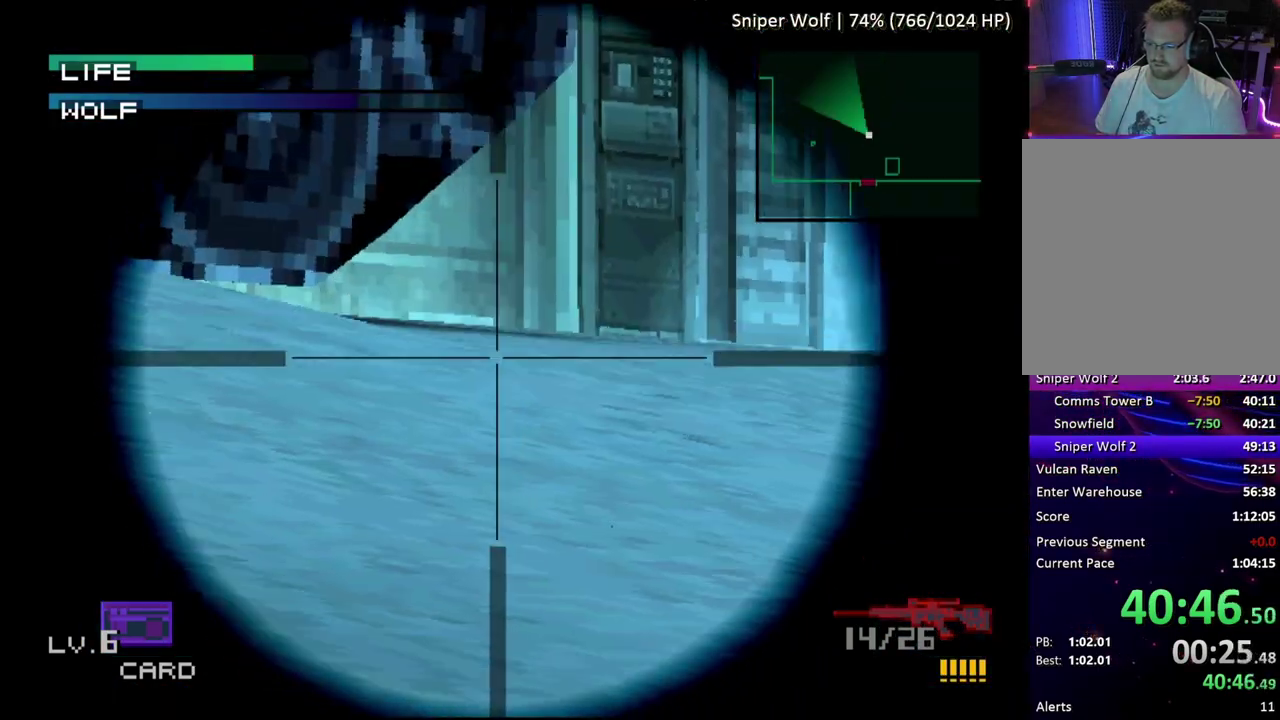
{"buttons": ["SQUARE", "DPAD_RIGHT"], "events": [[417, "DPAD_RIGHT", "down"]]}
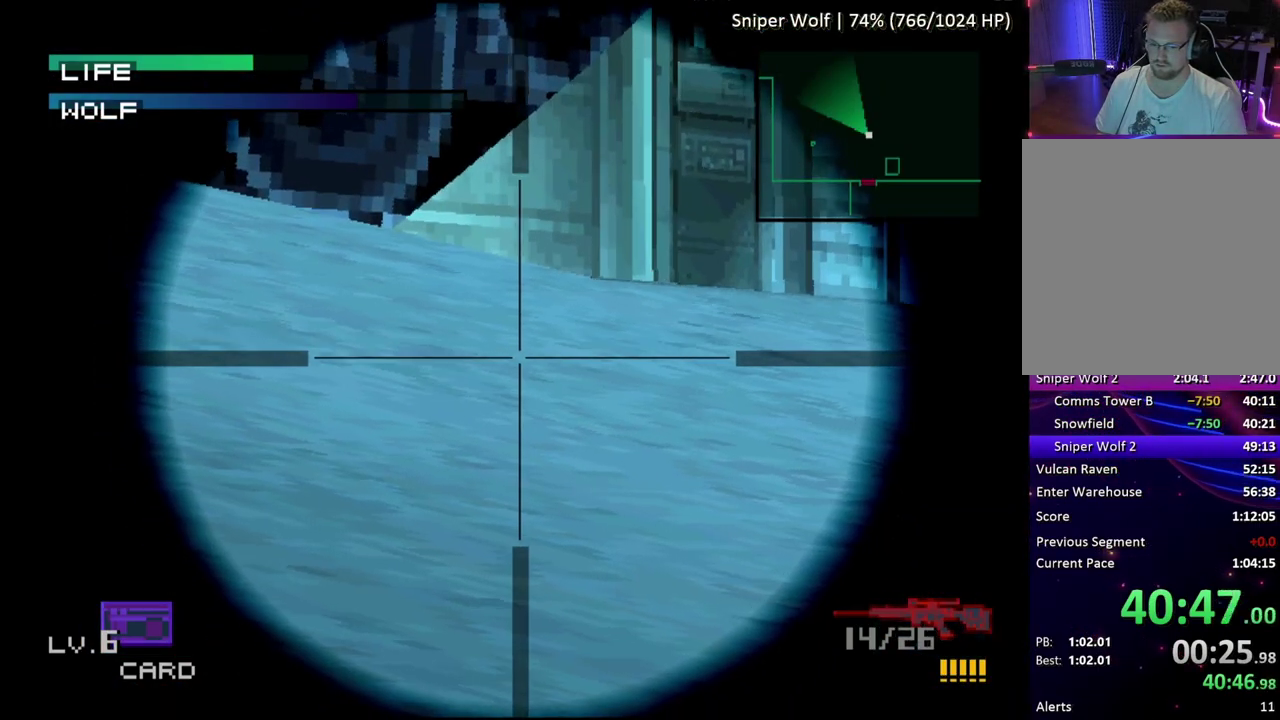
{"buttons": ["SQUARE"], "events": [[333, "R1", "down"], [417, "DPAD_RIGHT", "up"], [433, "R1", "up"]]}
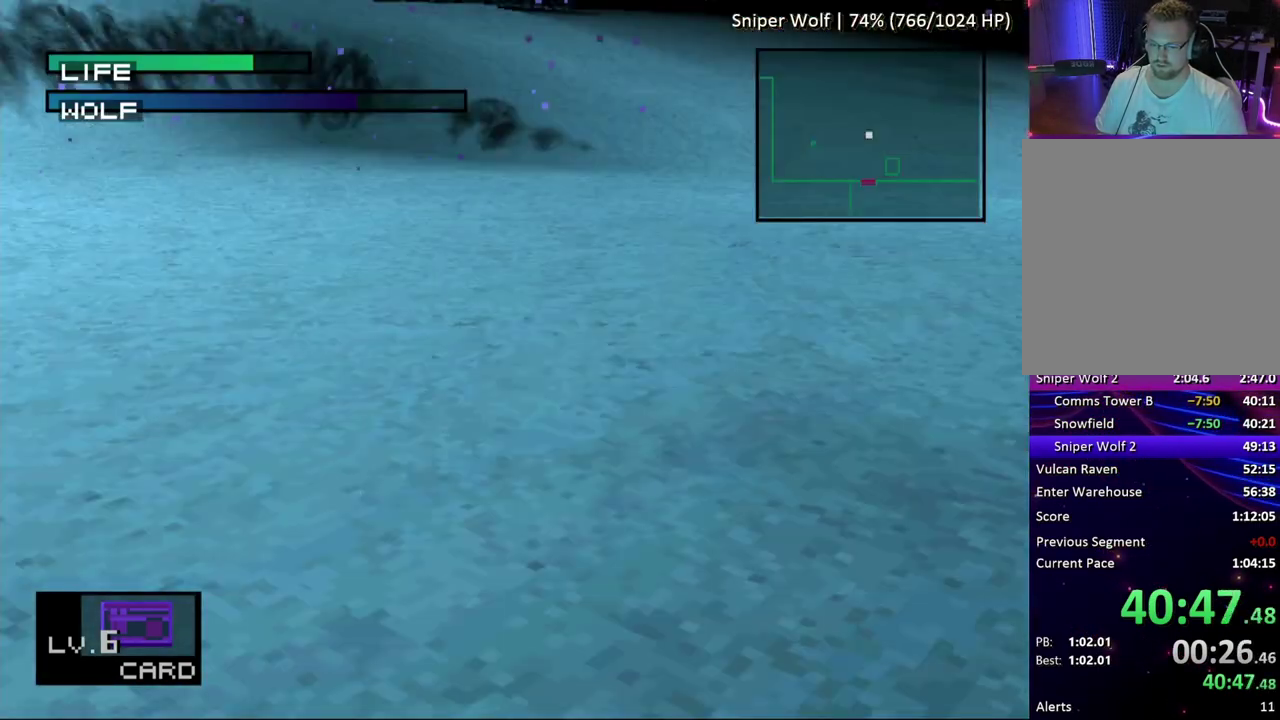
{"buttons": ["SQUARE"], "events": [[233, "DPAD_UP", "down"], [317, "DPAD_UP", "up"], [333, "R1", "down"], [433, "R1", "up"]]}